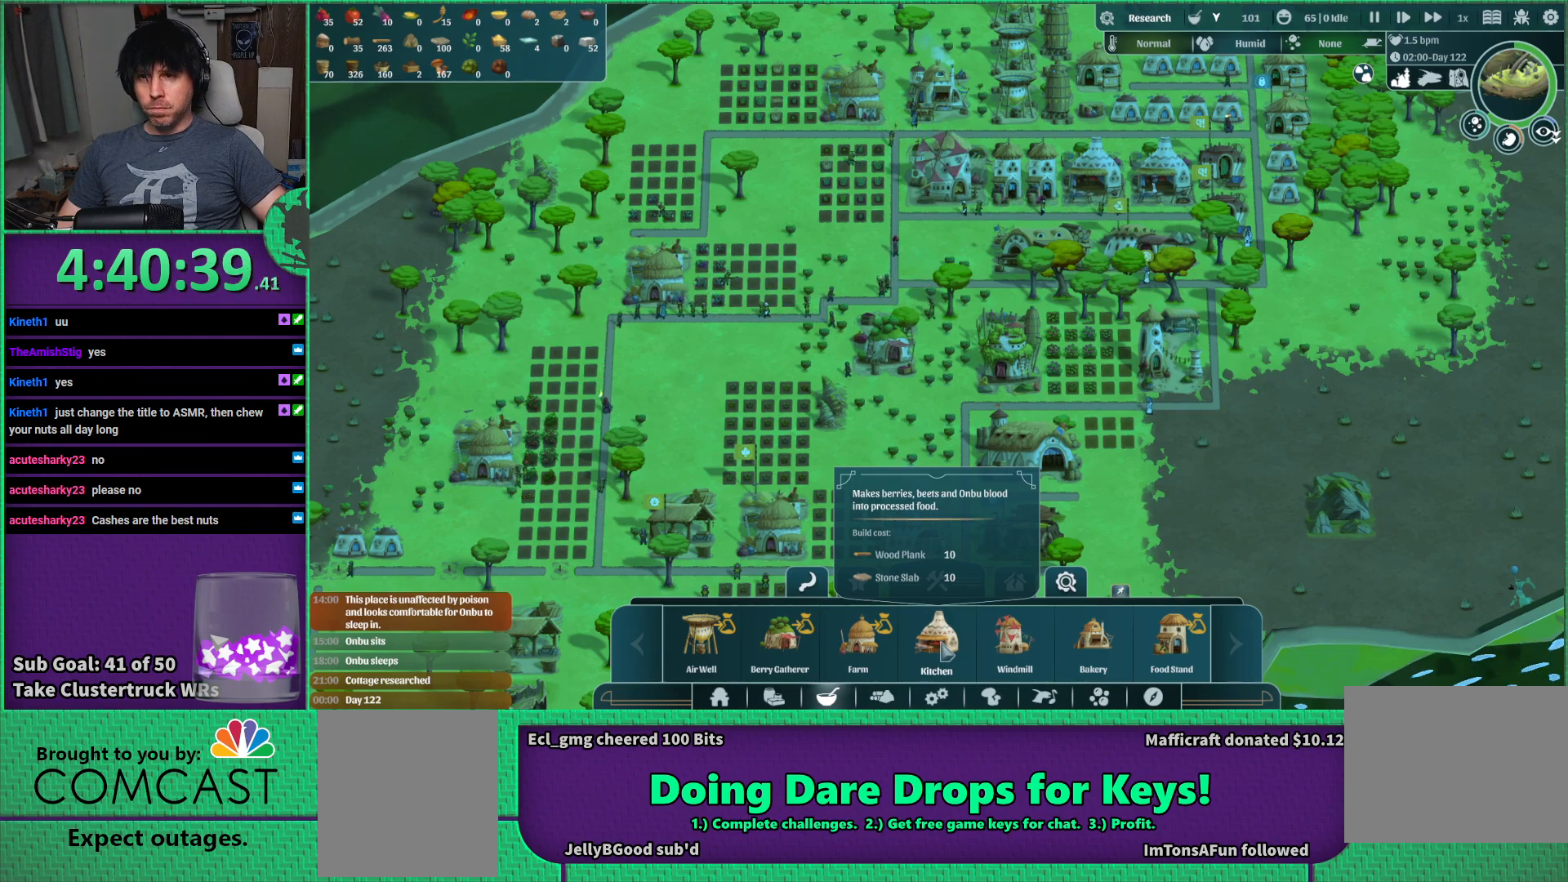
Gameplay with keyboard; each line is a JSON object with the keys held at the frame after it. "events" lists presses ("down") and releases ("up") of "a", "d", "e", "s", "shift", "space" and "w" between this image and that frame as [ms after this image, input, new state], when the widget could be followed in between. No other keys are recorded. Mouse input is not recorded.
{"keys": ["d"], "events": [[284, "d", "down"]]}
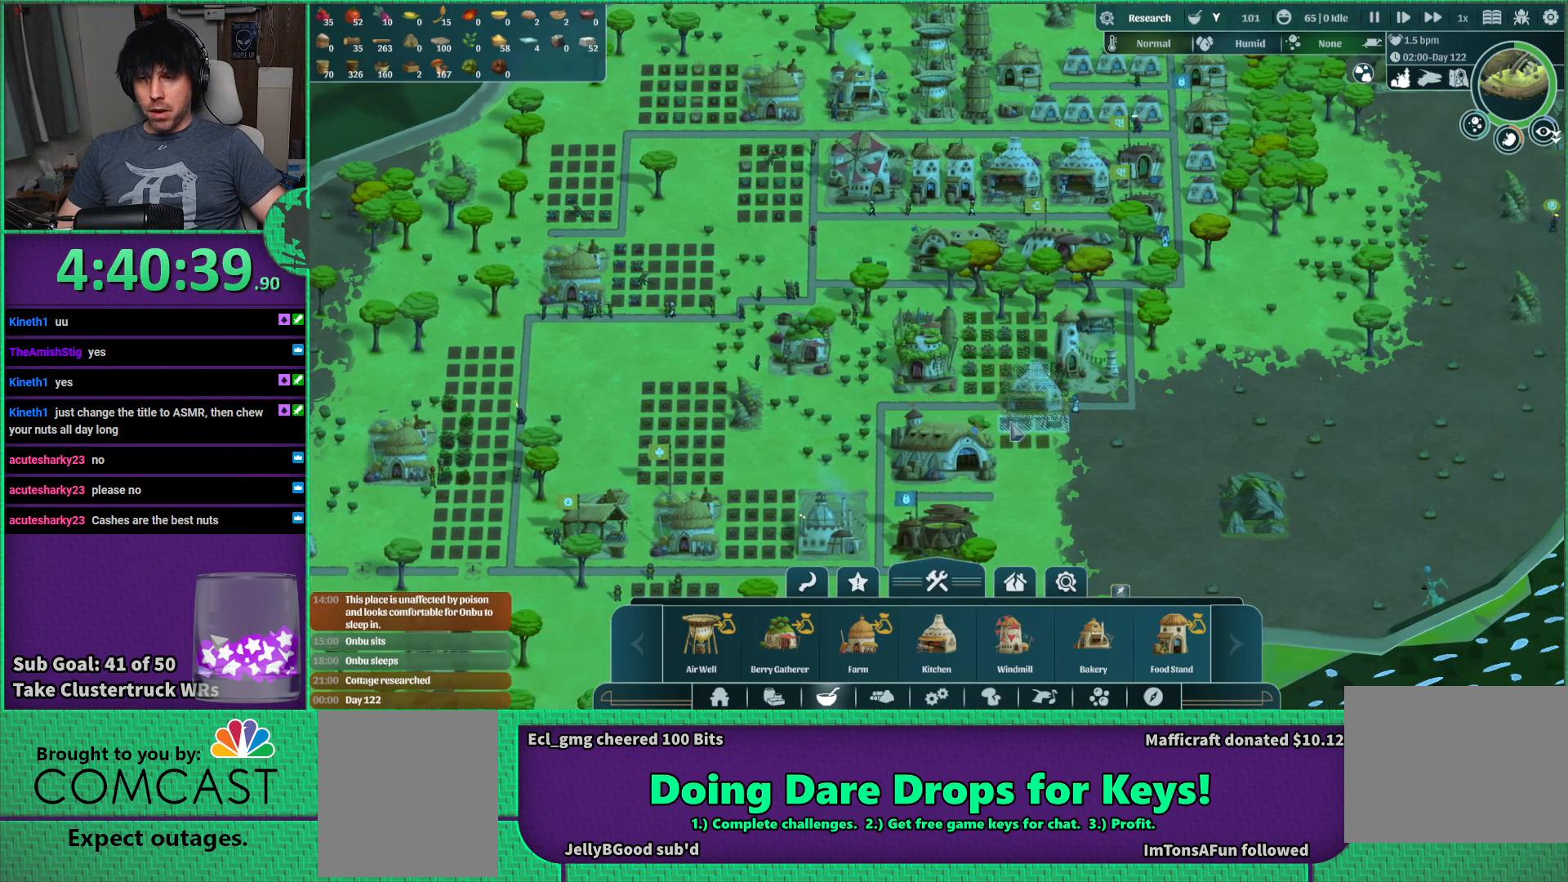
{"keys": [], "events": [[34, "d", "up"]]}
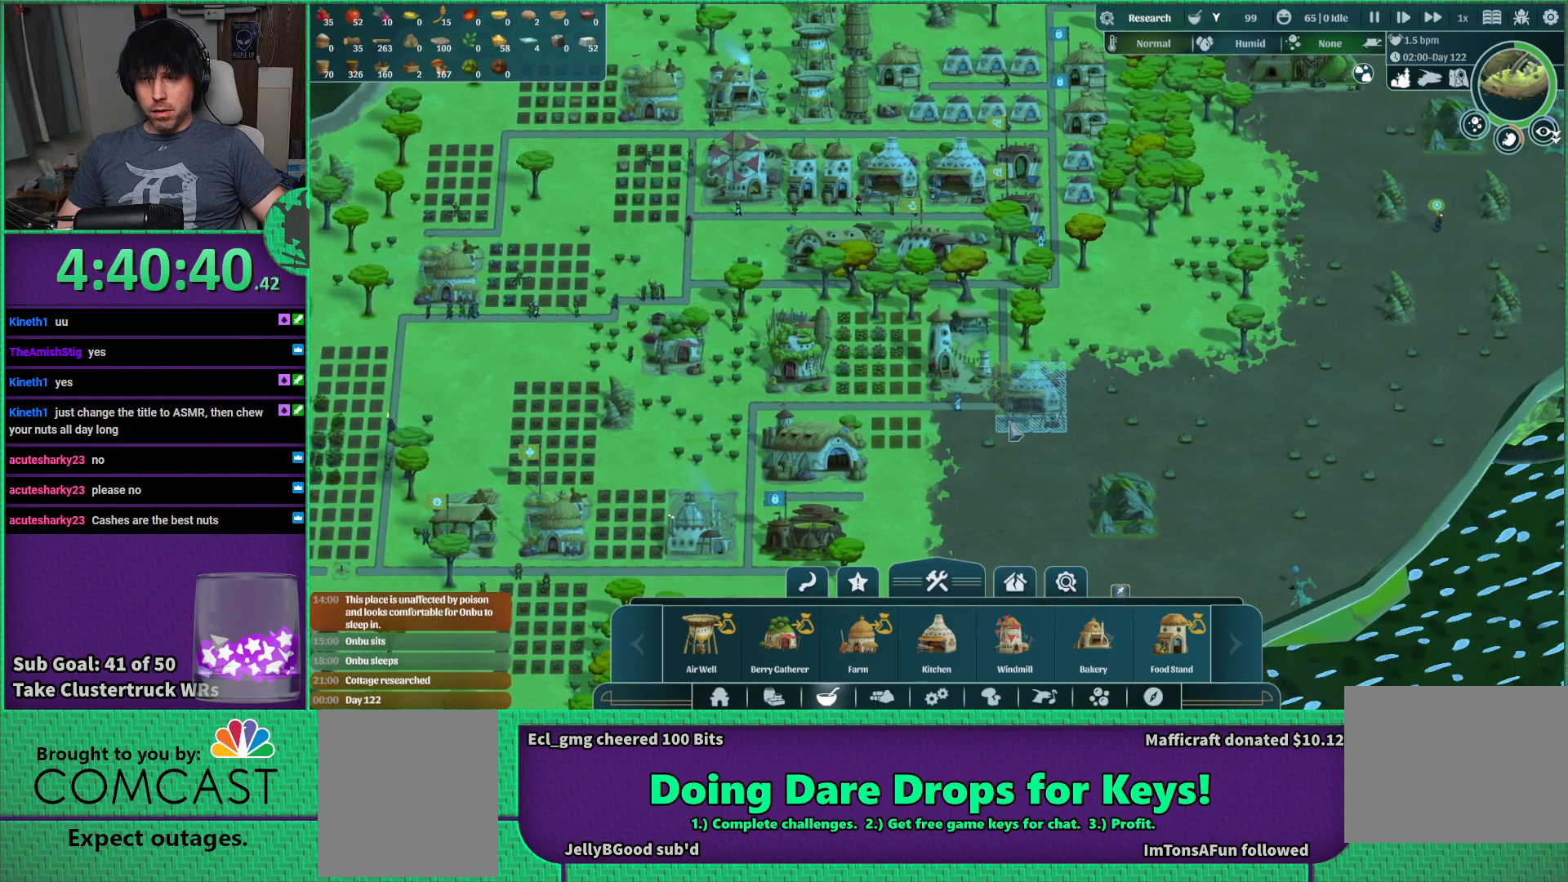
{"keys": [], "events": []}
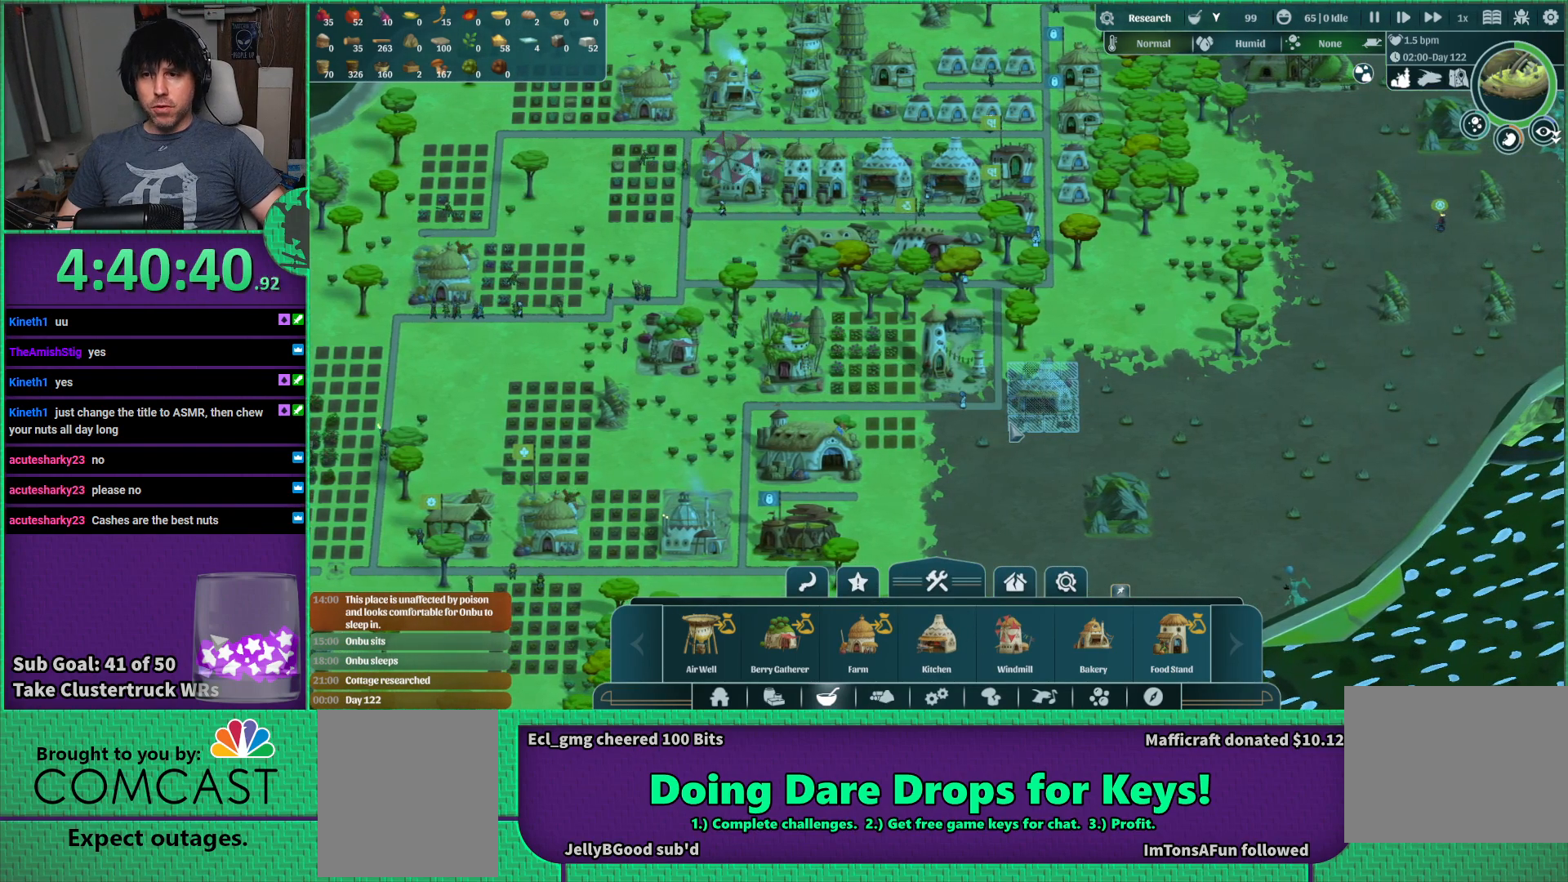
{"keys": [], "events": []}
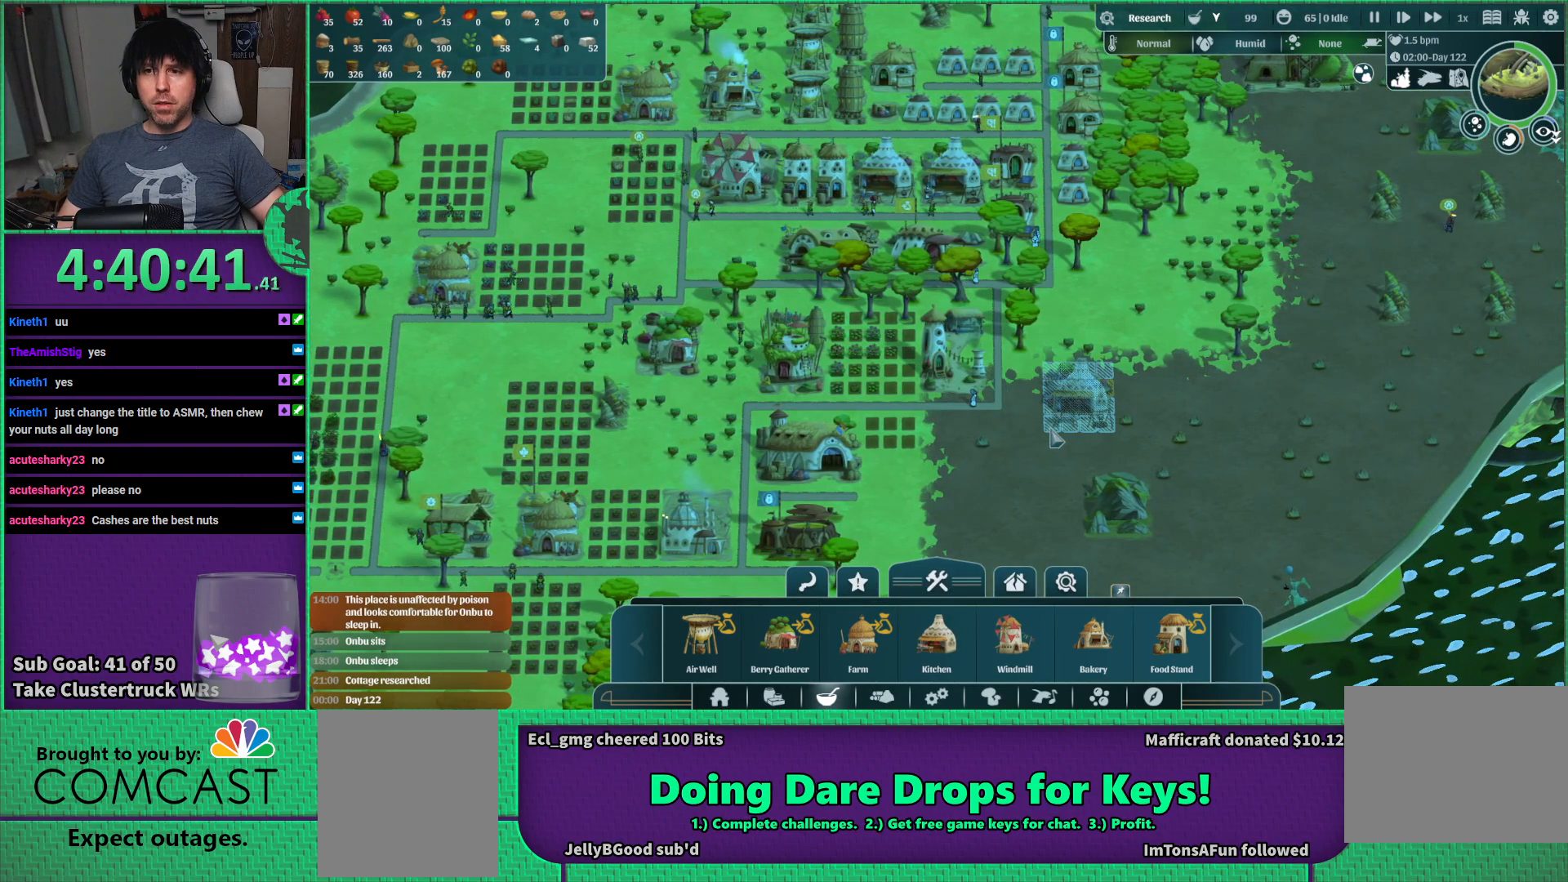
{"keys": [], "events": []}
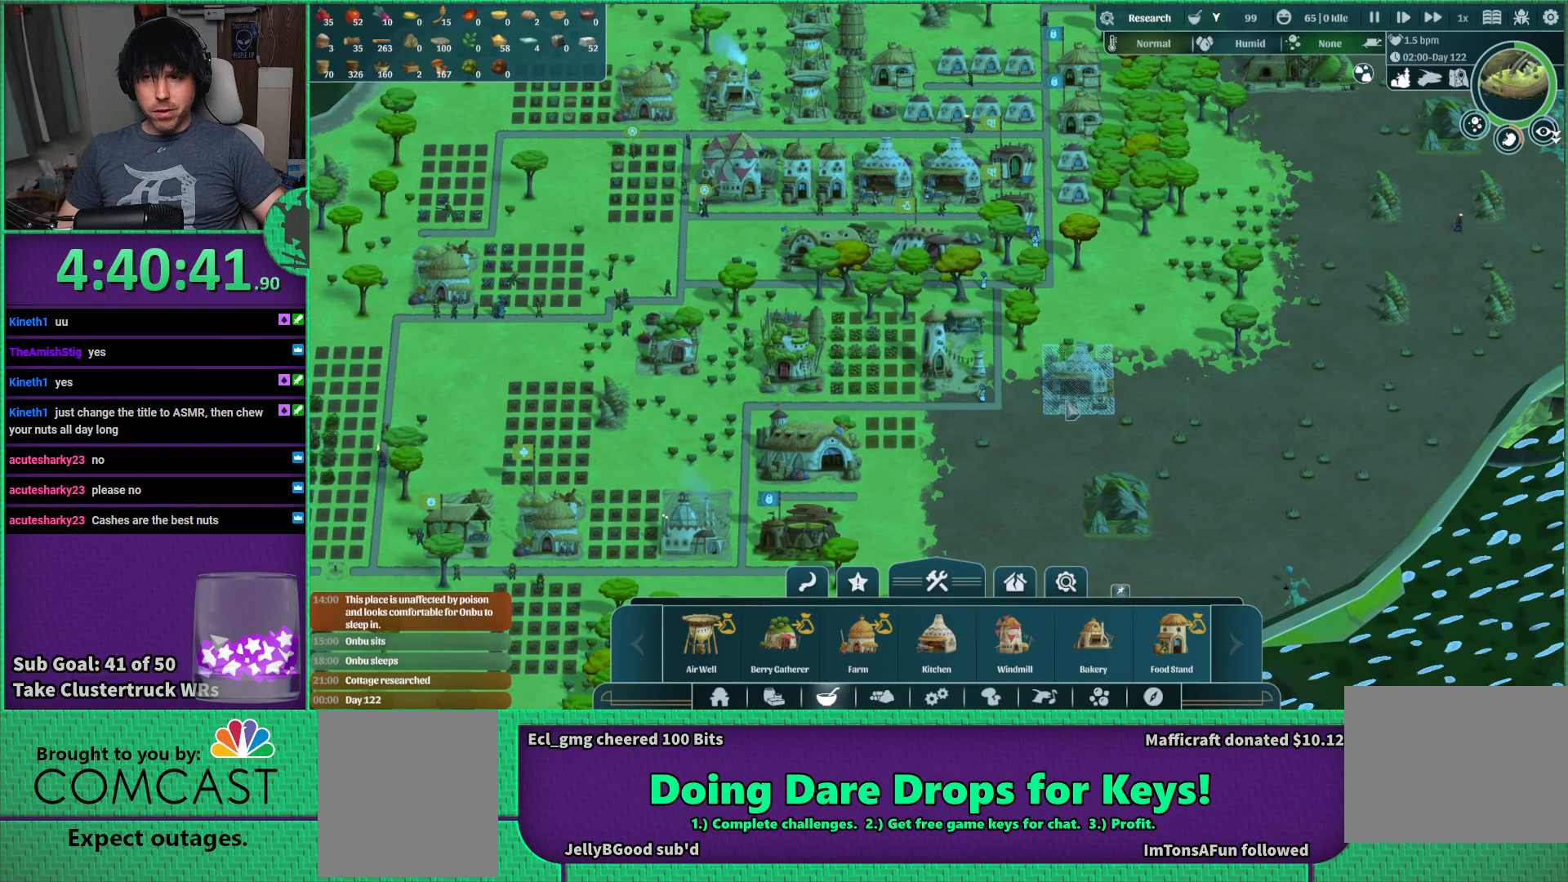
{"keys": [], "events": []}
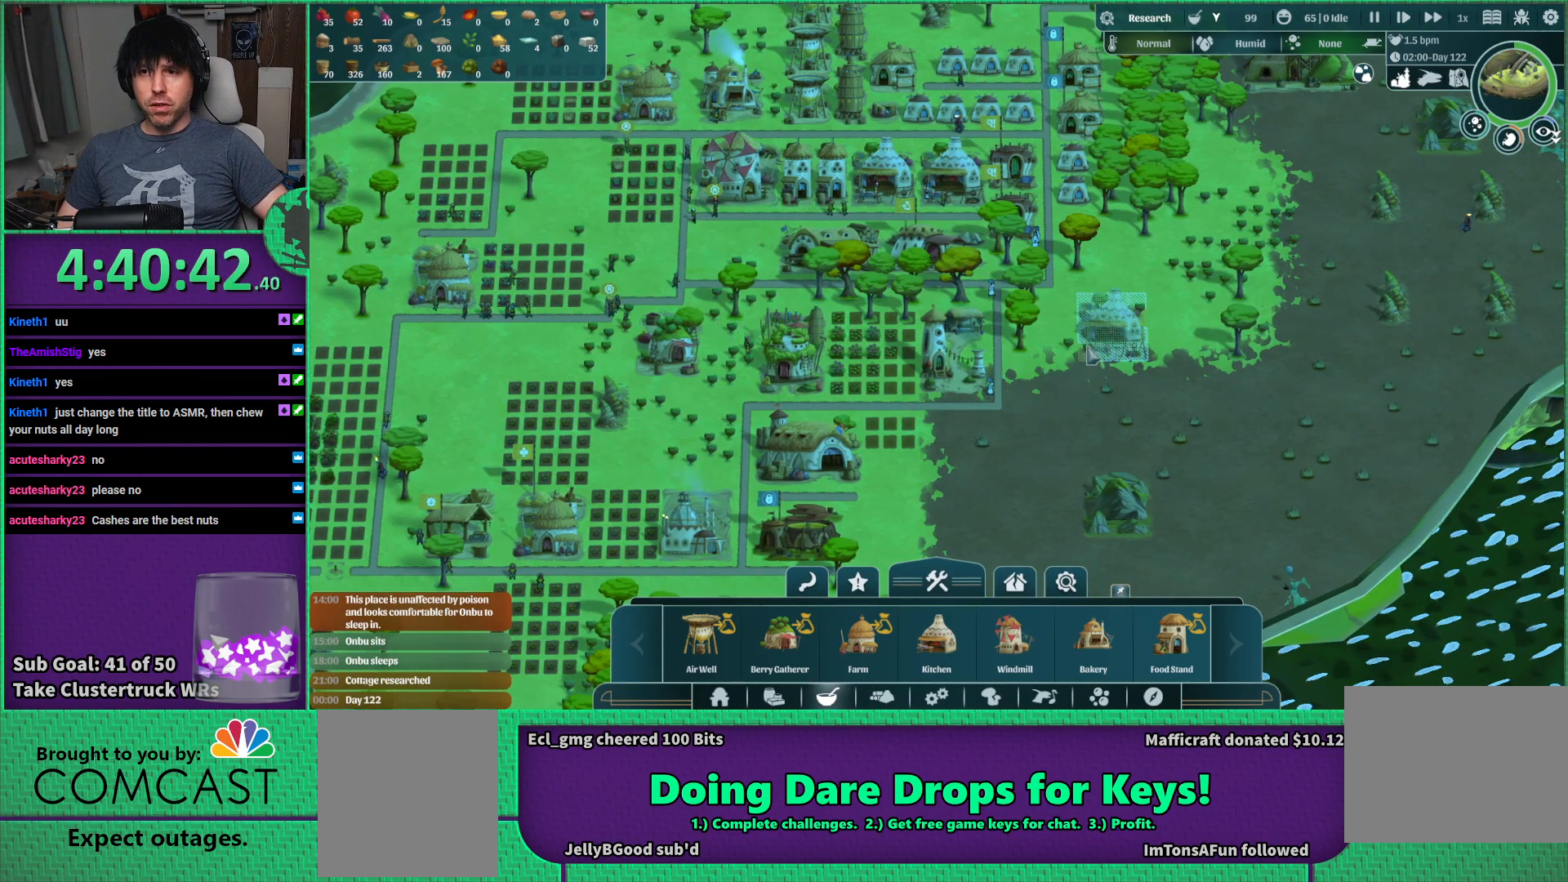
{"keys": [], "events": []}
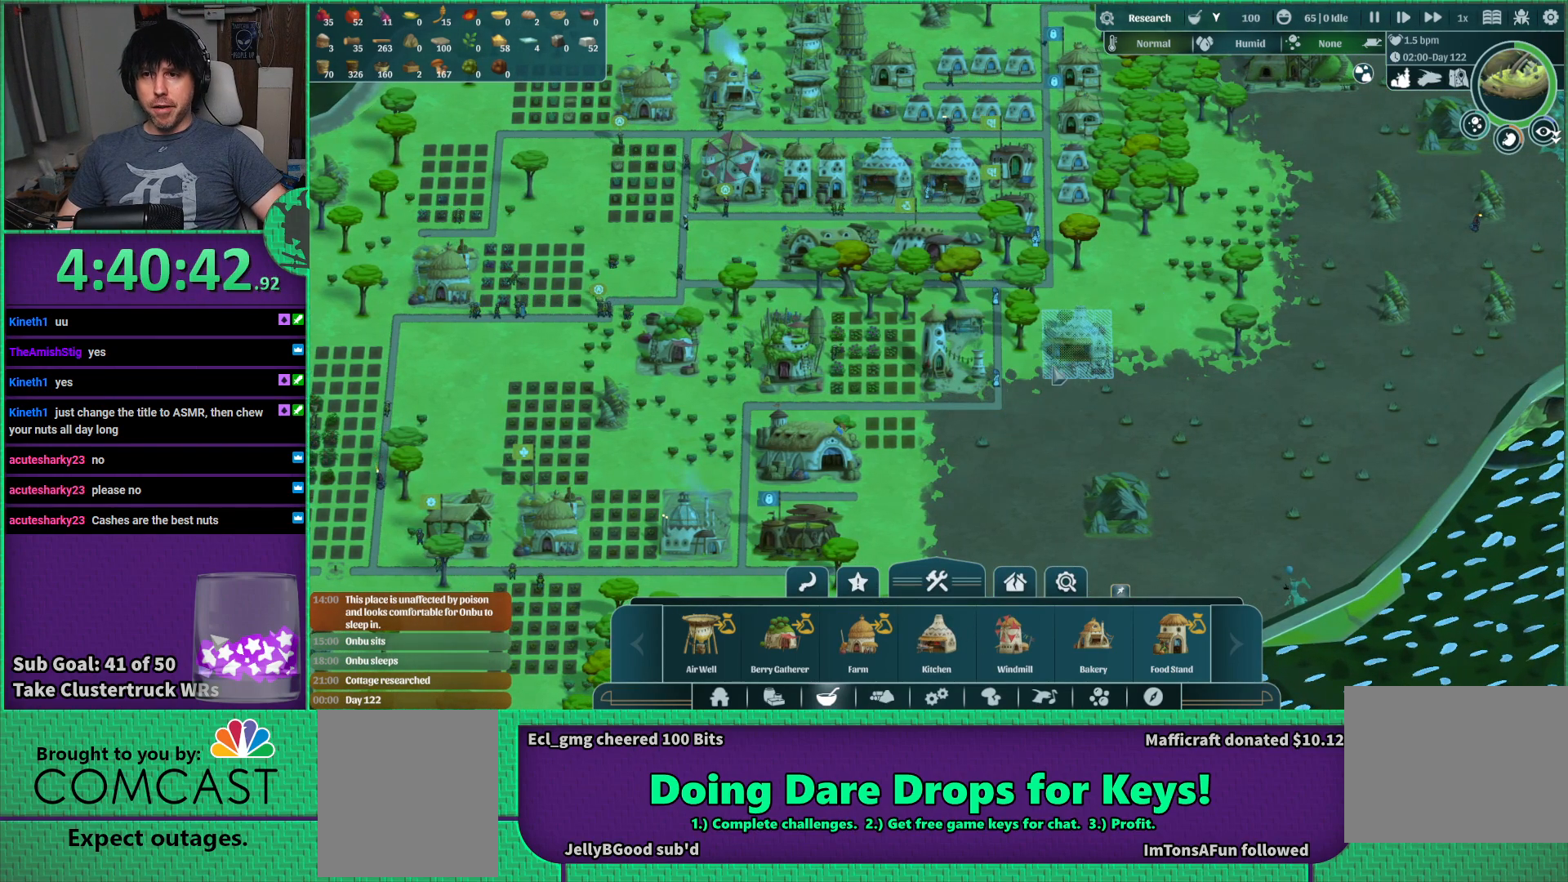
{"keys": [], "events": [[184, "a", "down"], [484, "a", "up"]]}
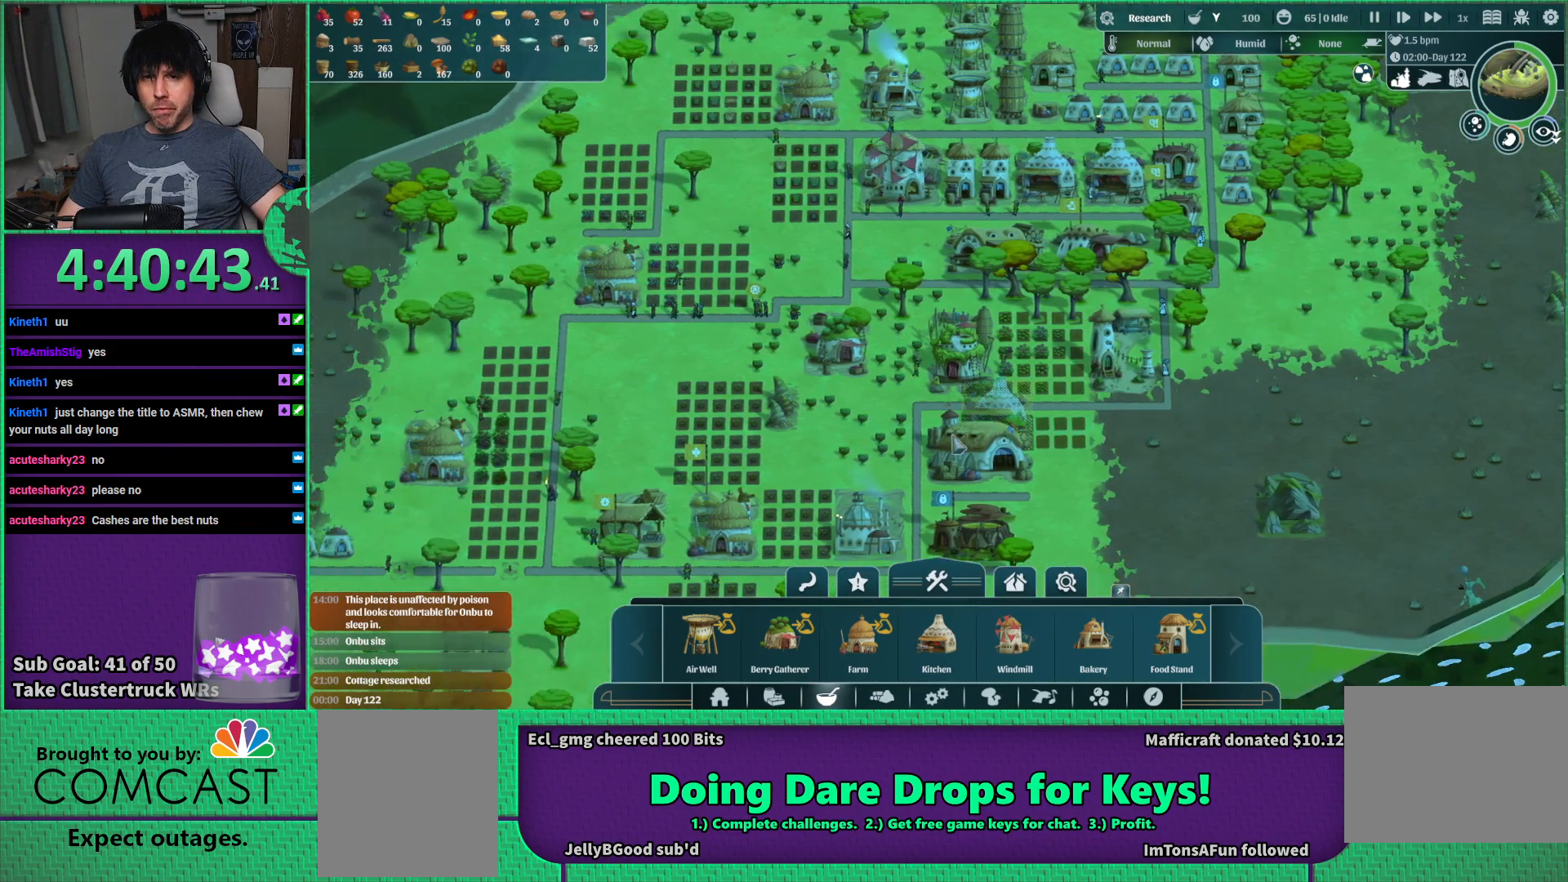
{"keys": [], "events": [[184, "w", "down"], [284, "w", "up"]]}
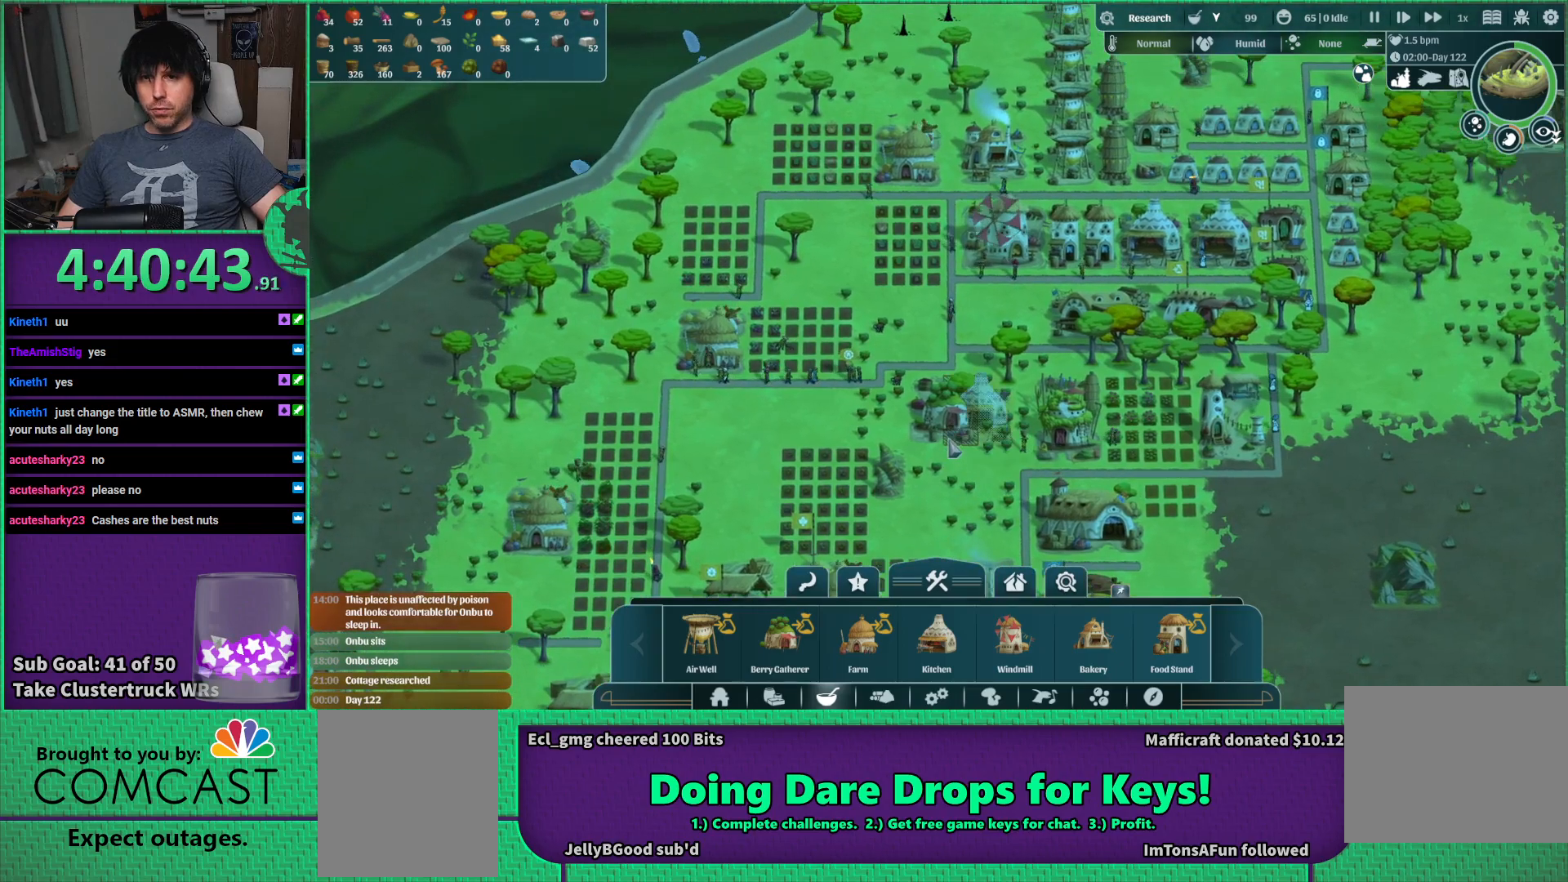
{"keys": [], "events": [[284, "a", "down"], [417, "a", "up"]]}
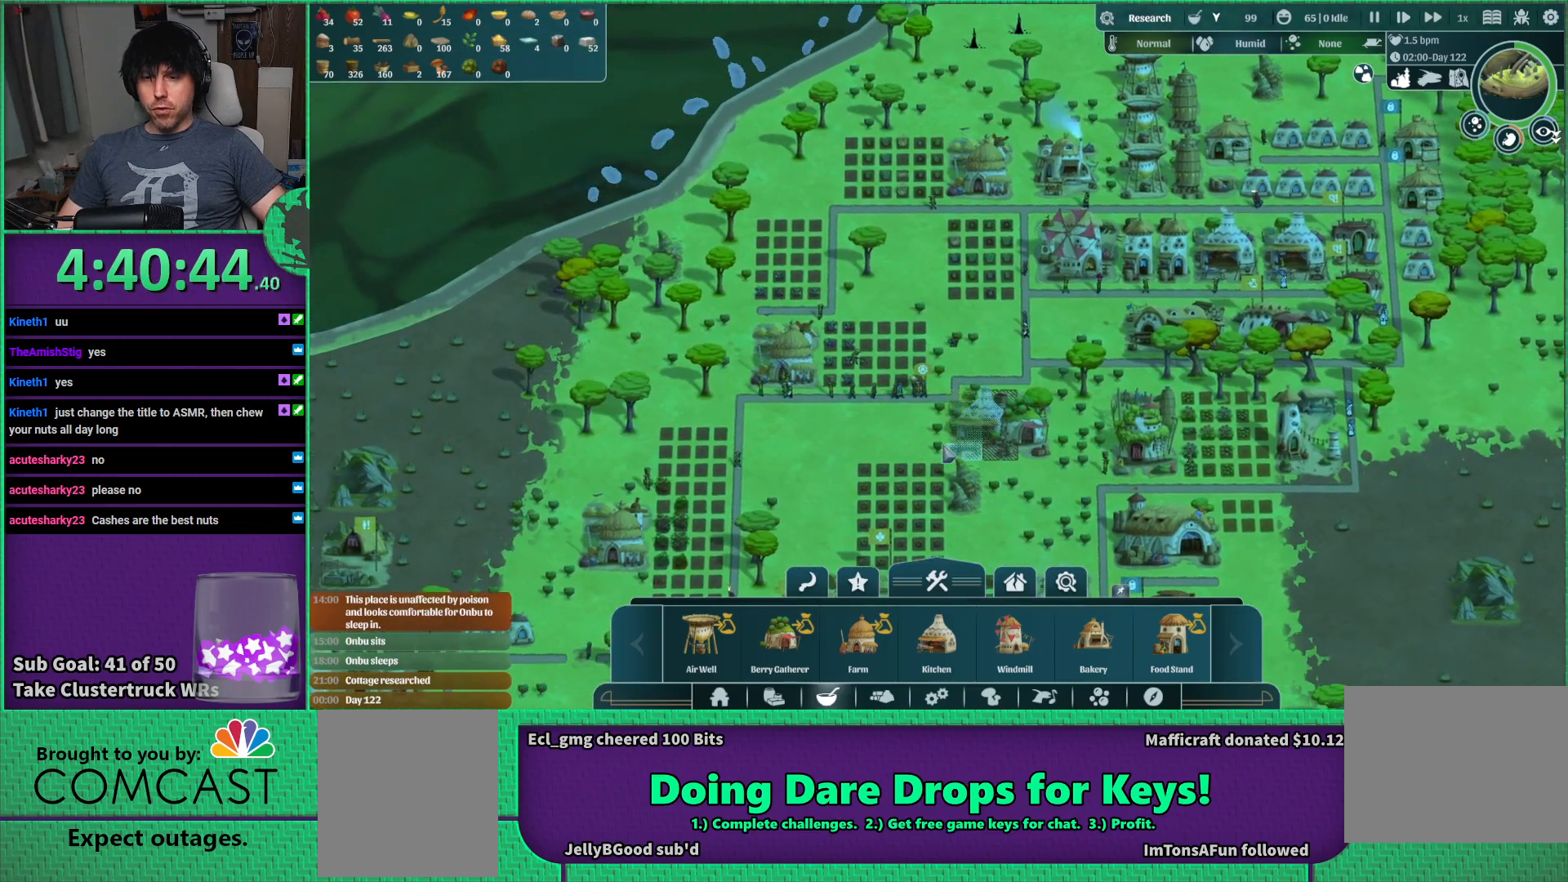
{"keys": [], "events": []}
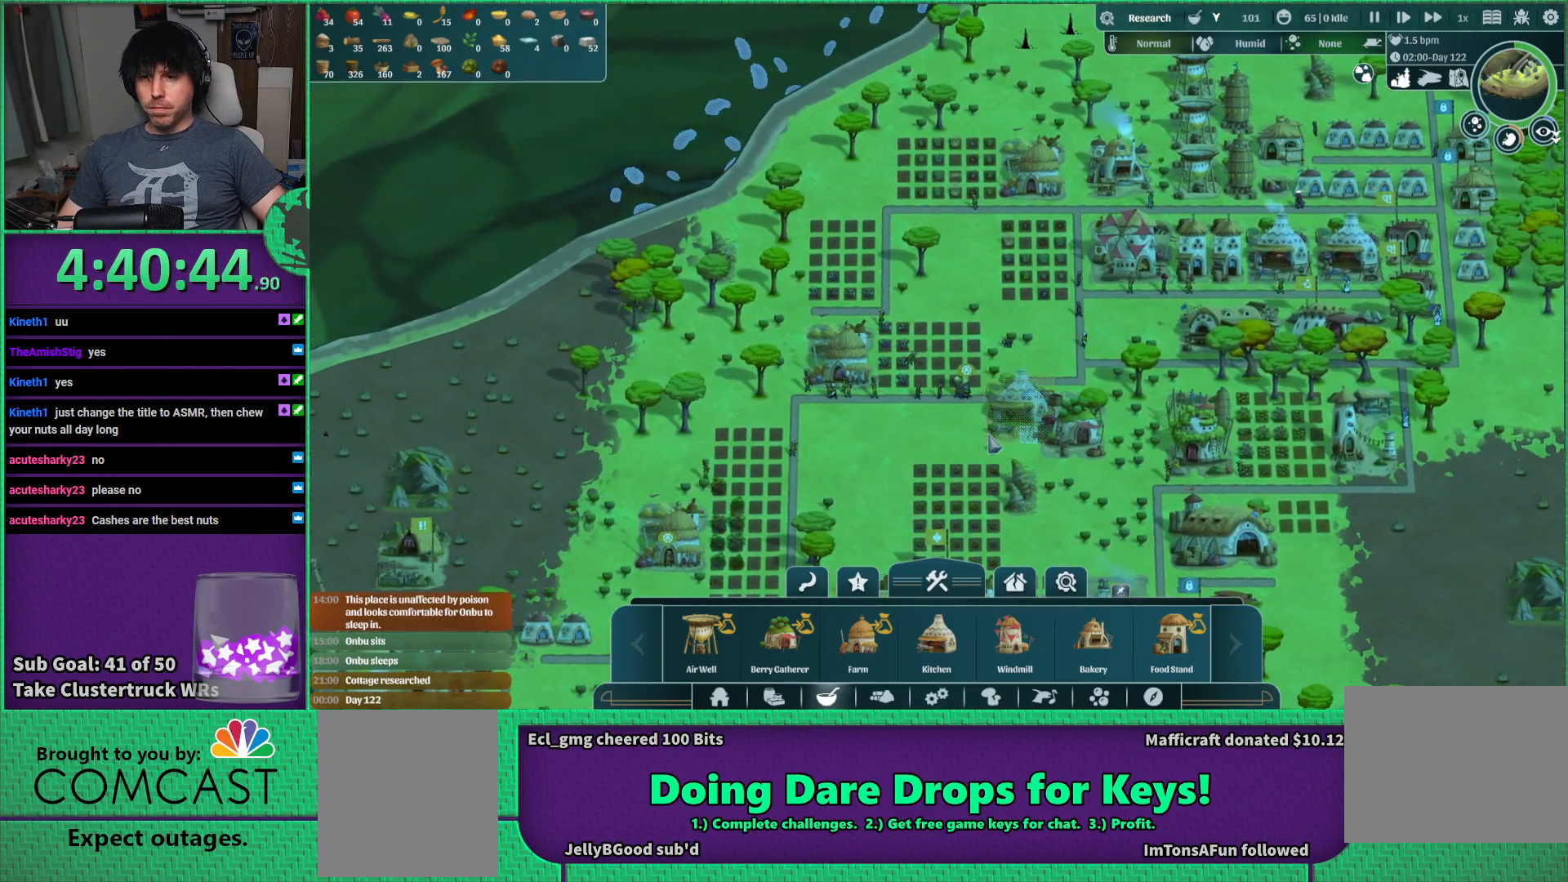
{"keys": ["d", "w"], "events": [[184, "d", "down"], [467, "w", "down"]]}
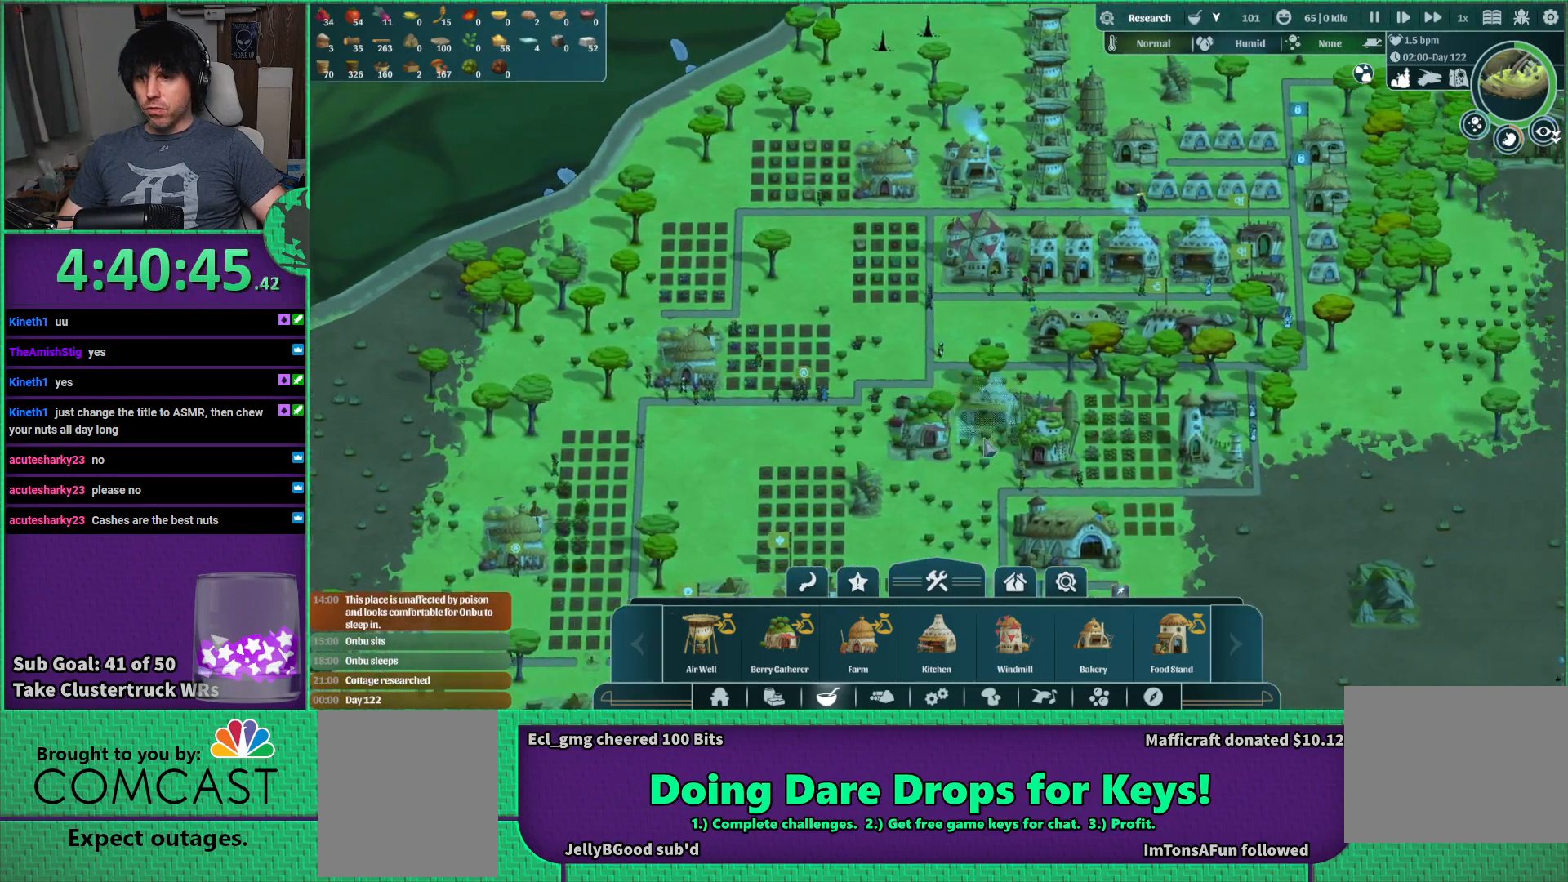
{"keys": [], "events": [[17, "d", "up"], [50, "w", "up"]]}
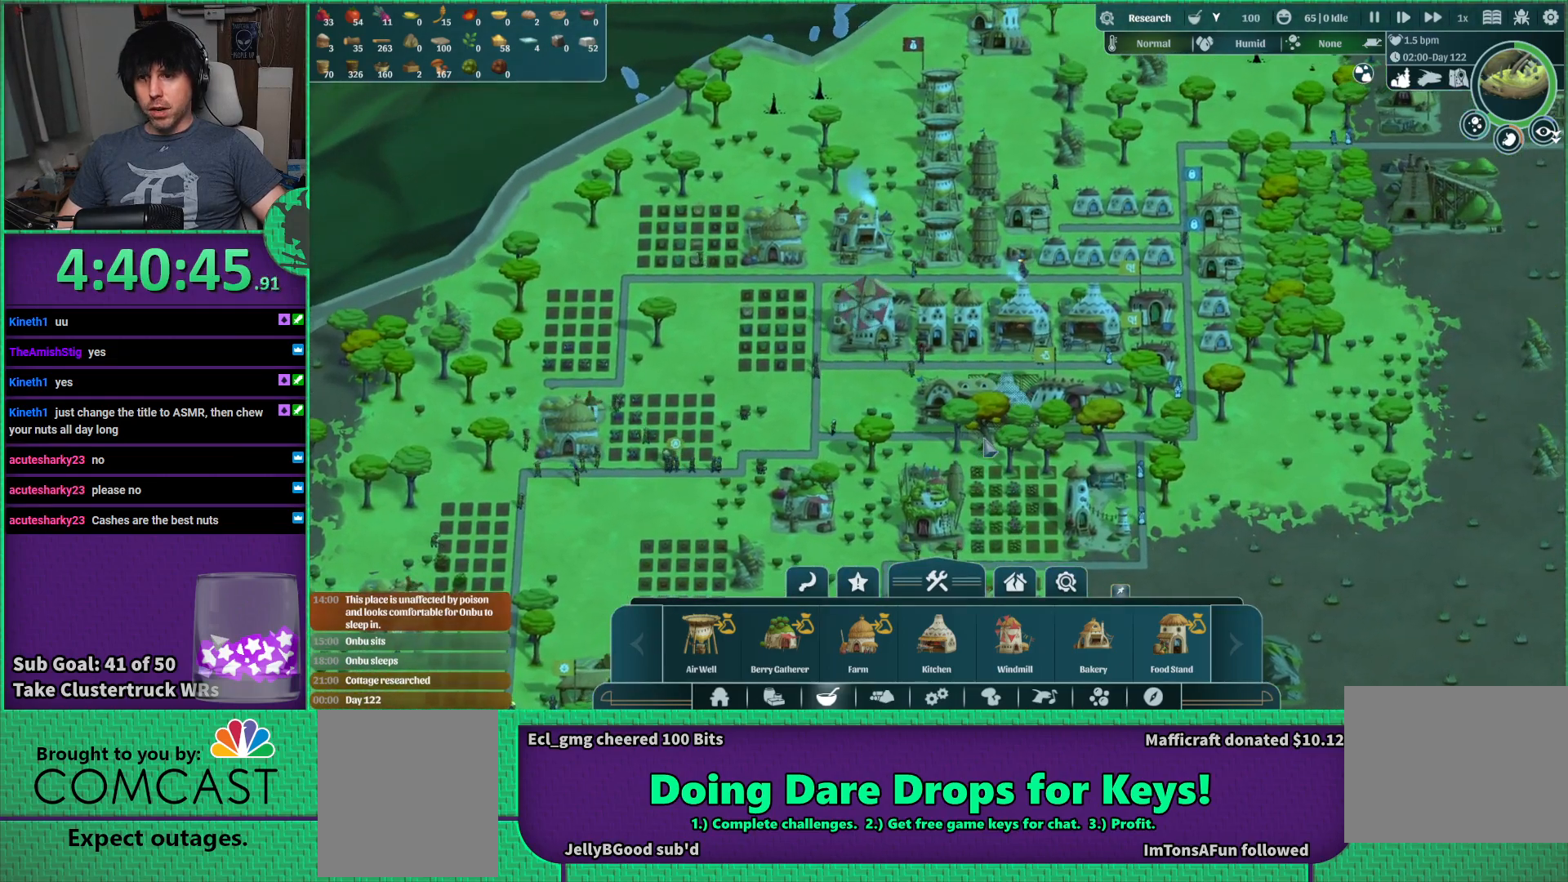
{"keys": [], "events": [[117, "s", "down"], [234, "s", "up"]]}
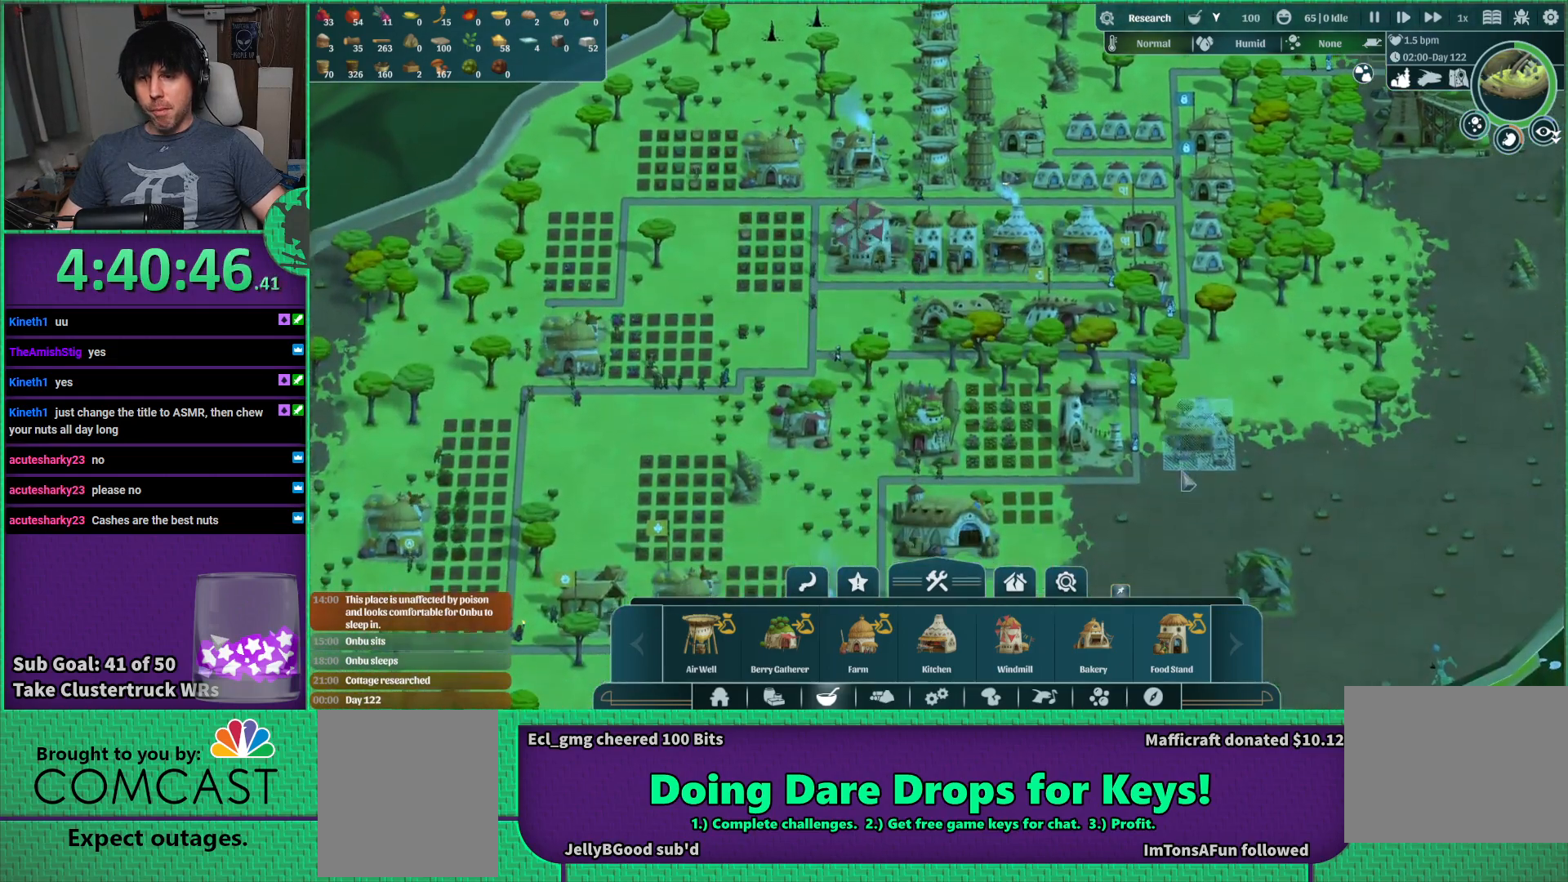
{"keys": [], "events": []}
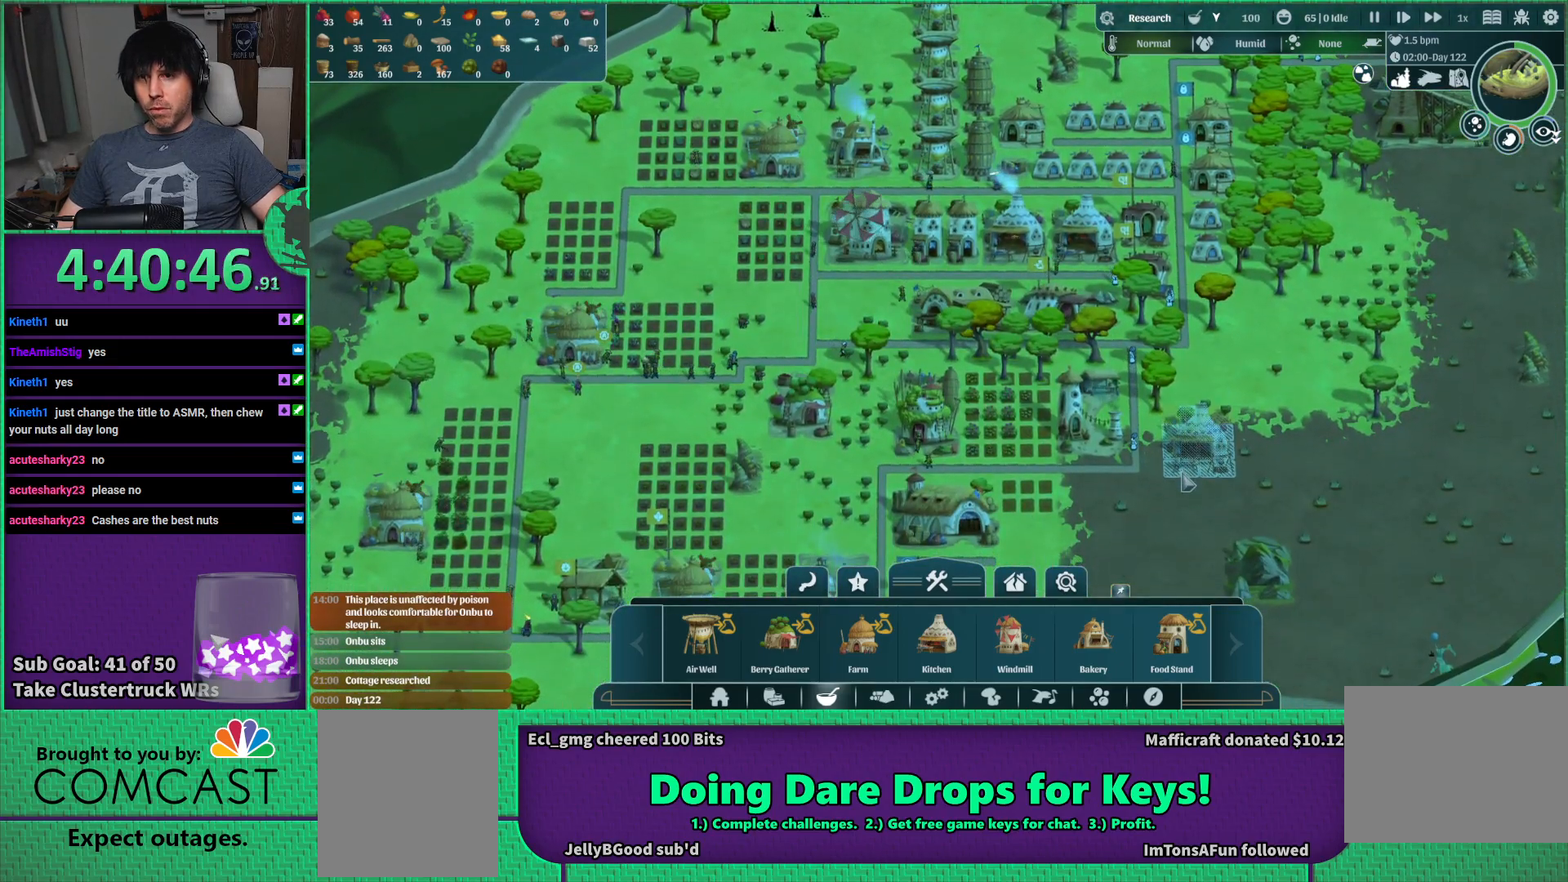
{"keys": [], "events": []}
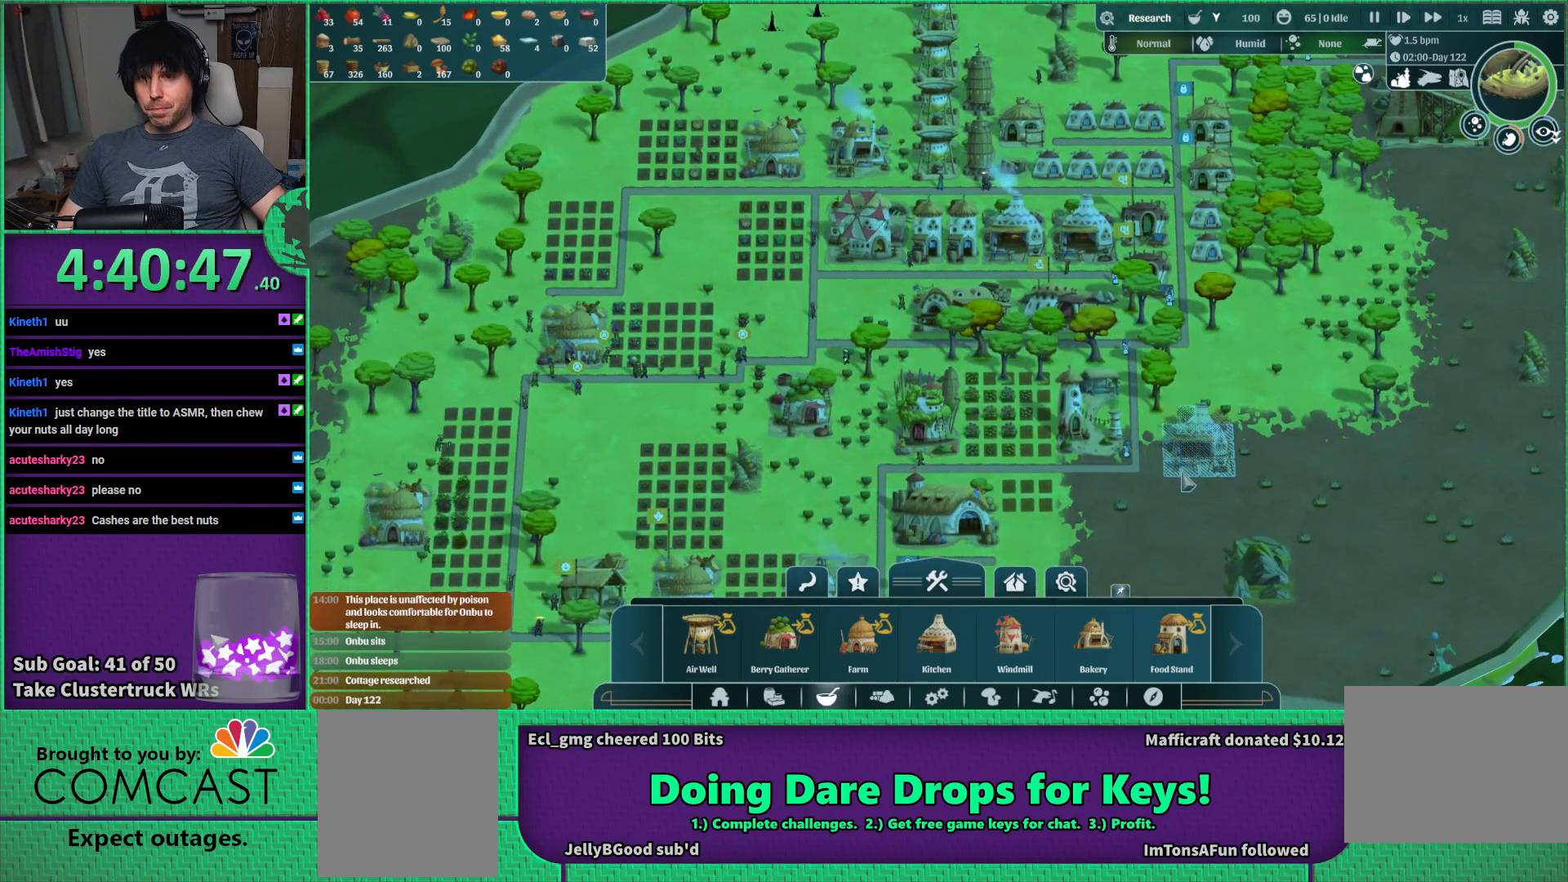
{"keys": [], "events": [[350, "d", "down"], [450, "d", "up"]]}